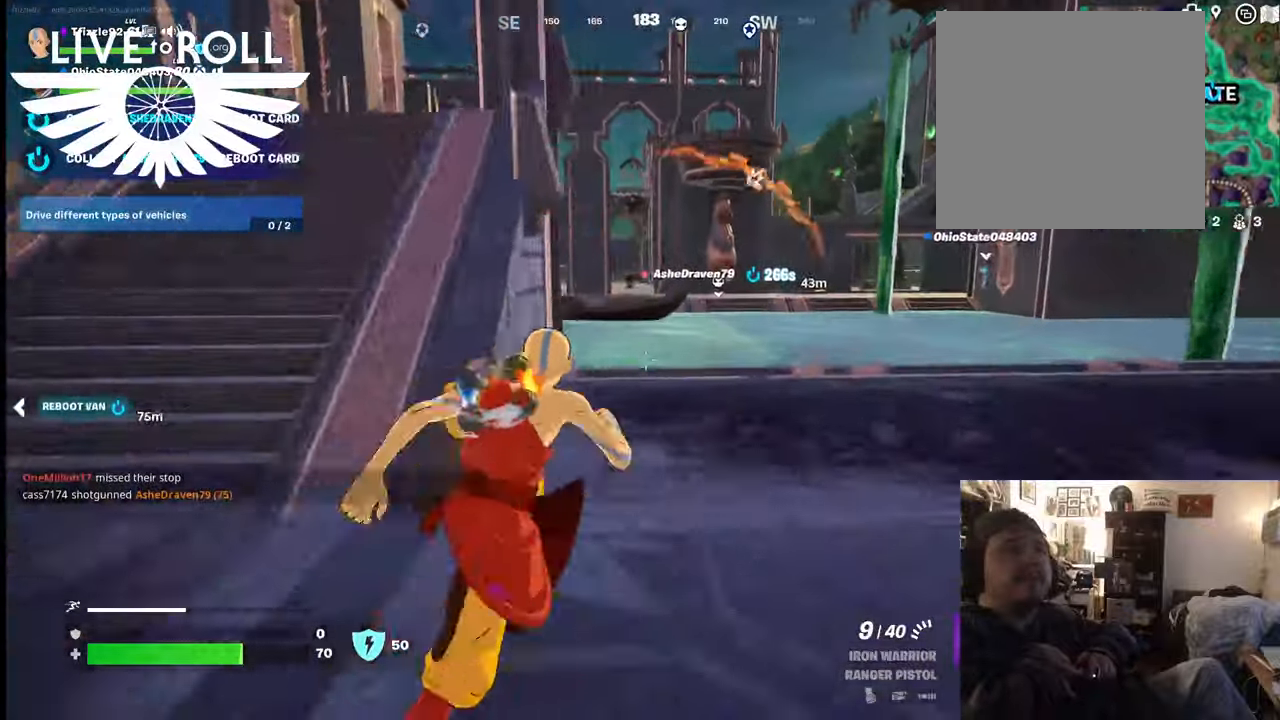
Gameplay with a controller (Xbox layout); each line is a JSON object with the inputs held at the frame after it. "events" lists button and stick changes between this image and that frame as [ms after this image, input, new state], when the widget could be followed in between.
{"buttons": [], "left_stick": "up-right", "right_stick": "center", "events": [[234, "left_stick", "up-right"]]}
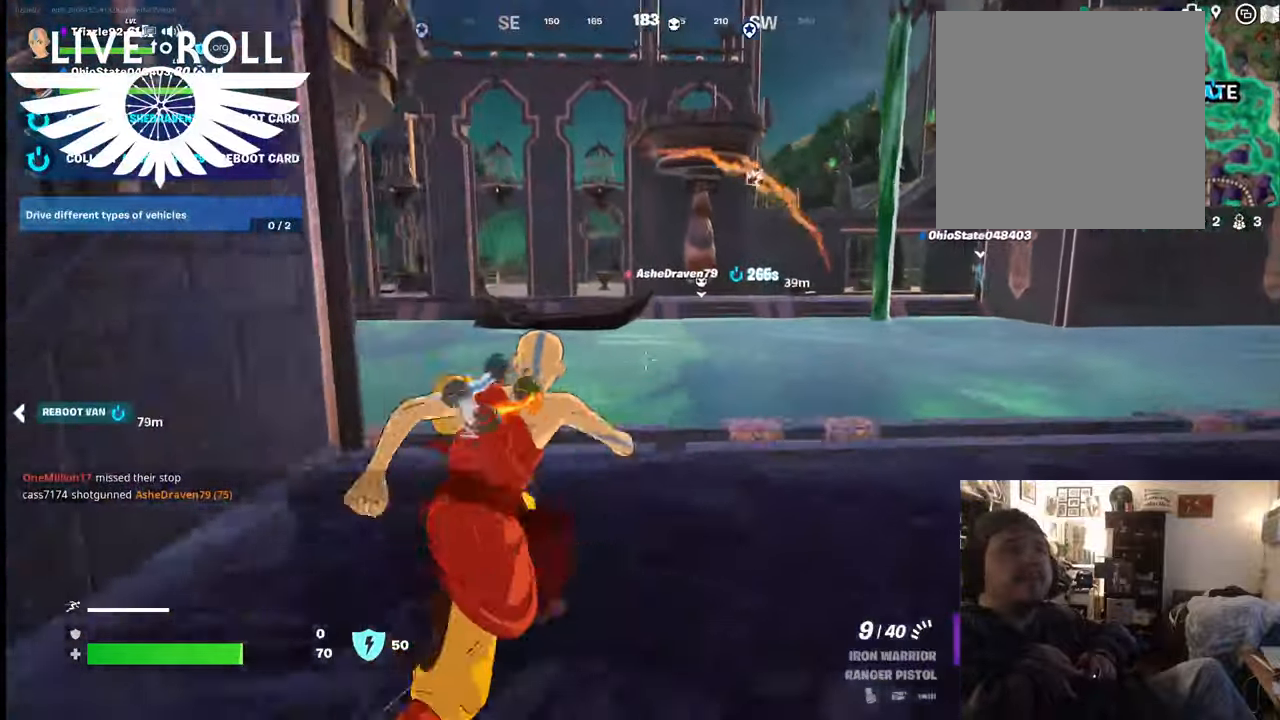
{"buttons": [], "left_stick": "up", "right_stick": "center", "events": [[334, "left_stick", "up"]]}
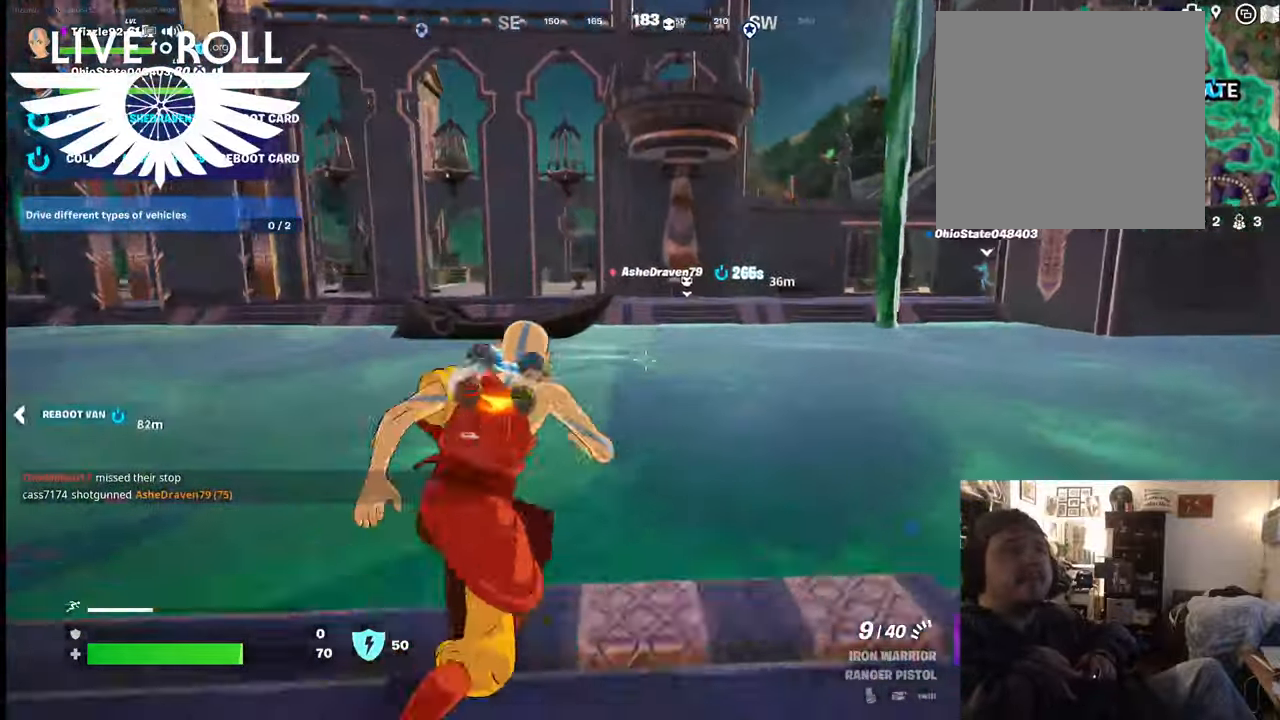
{"buttons": [], "left_stick": "up", "right_stick": "center", "events": [[200, "A", "down"], [334, "A", "up"]]}
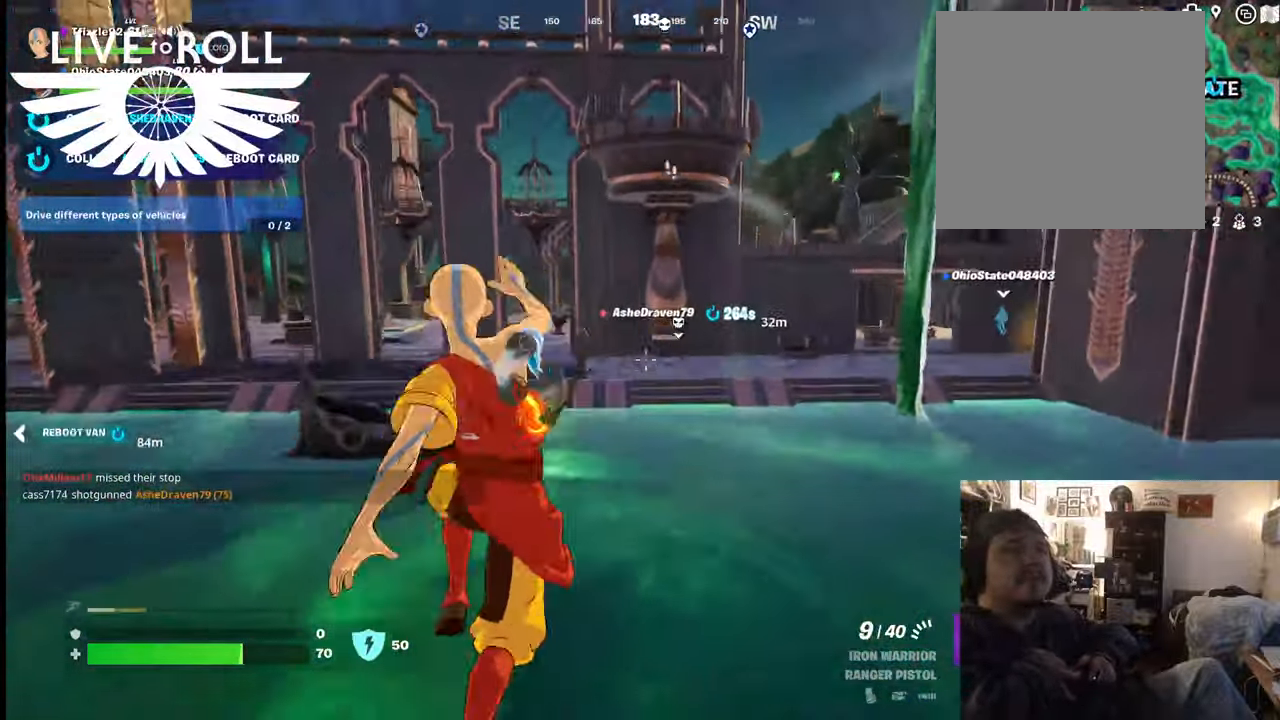
{"buttons": [], "left_stick": "up", "right_stick": "center", "events": []}
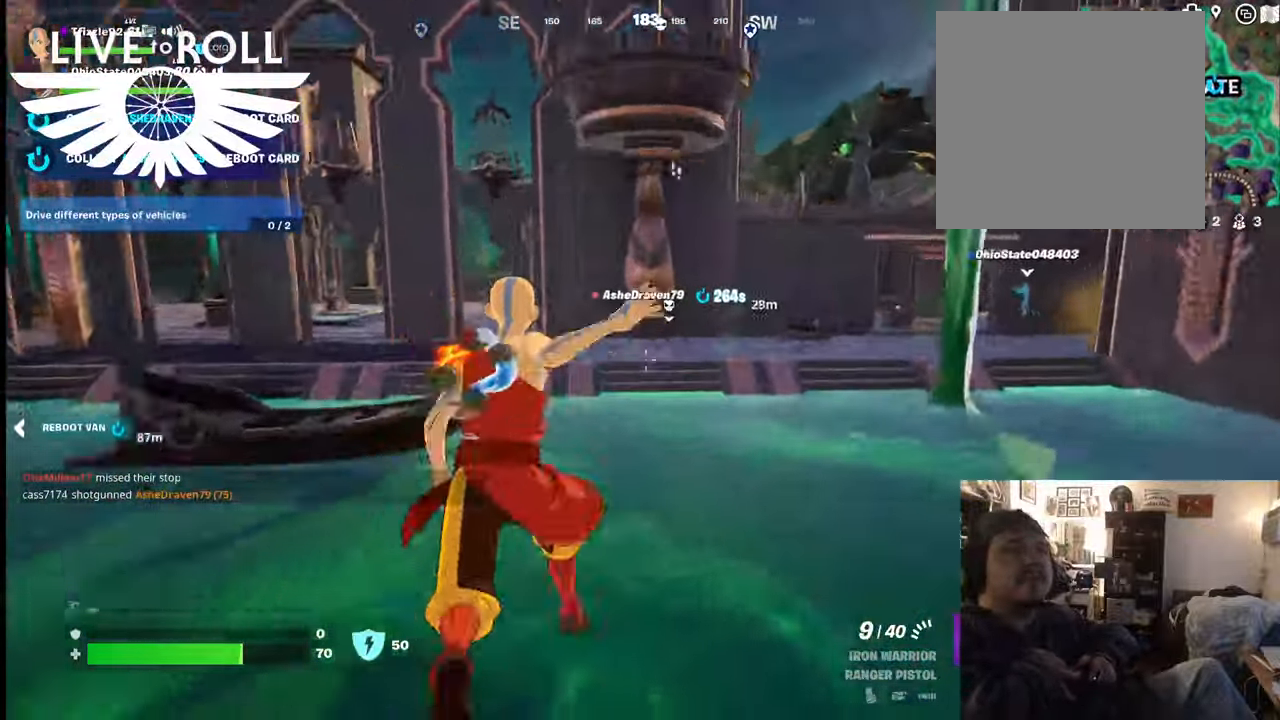
{"buttons": [], "left_stick": "up", "right_stick": "center", "events": []}
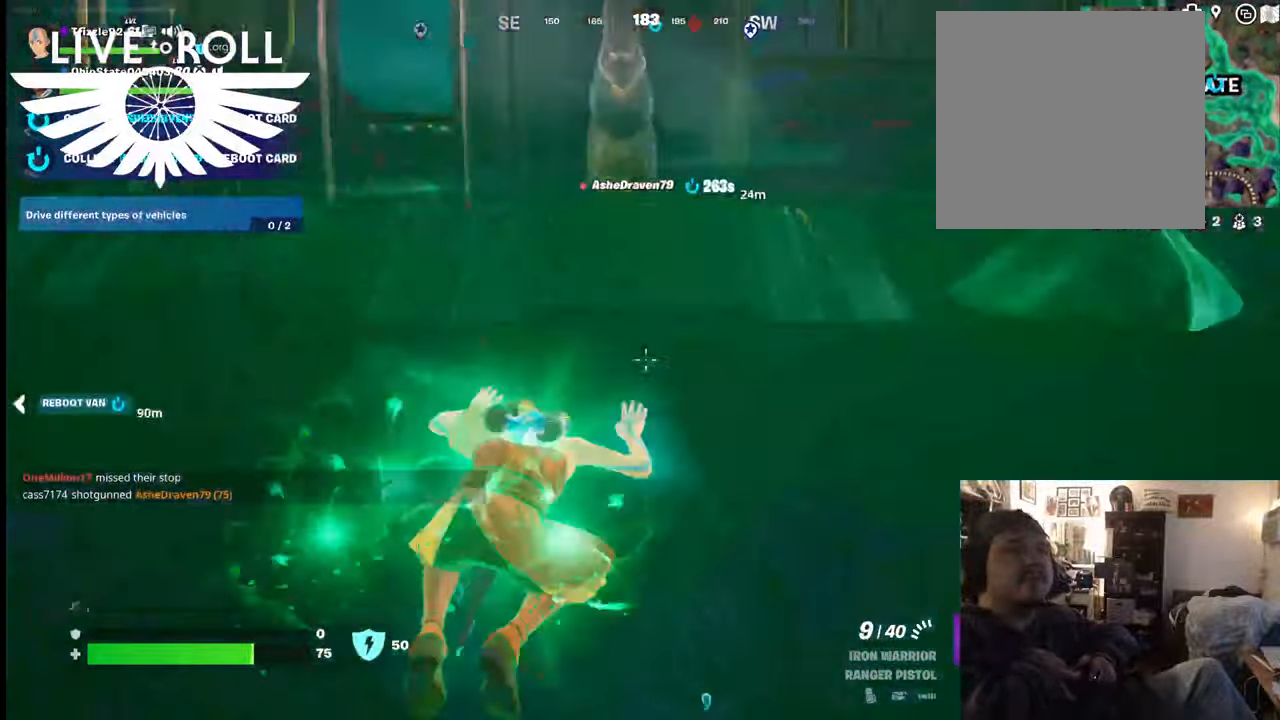
{"buttons": [], "left_stick": "up", "right_stick": "center", "events": []}
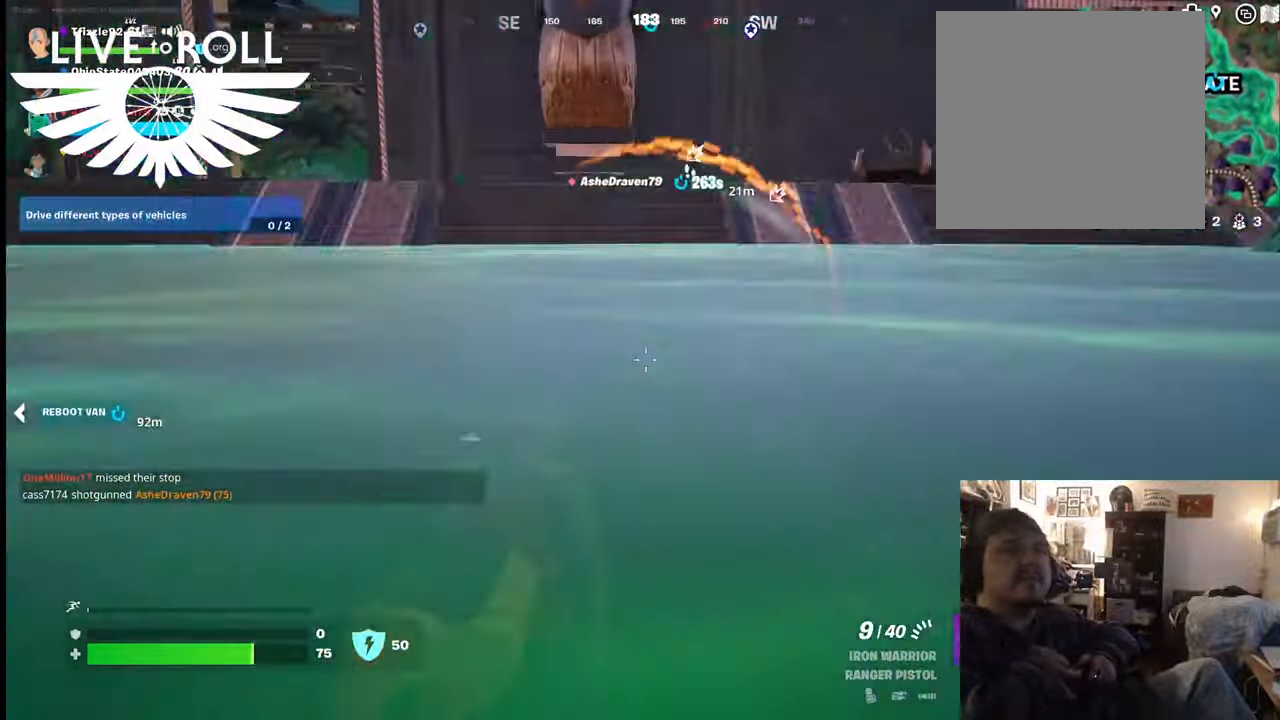
{"buttons": [], "left_stick": "up", "right_stick": "center", "events": []}
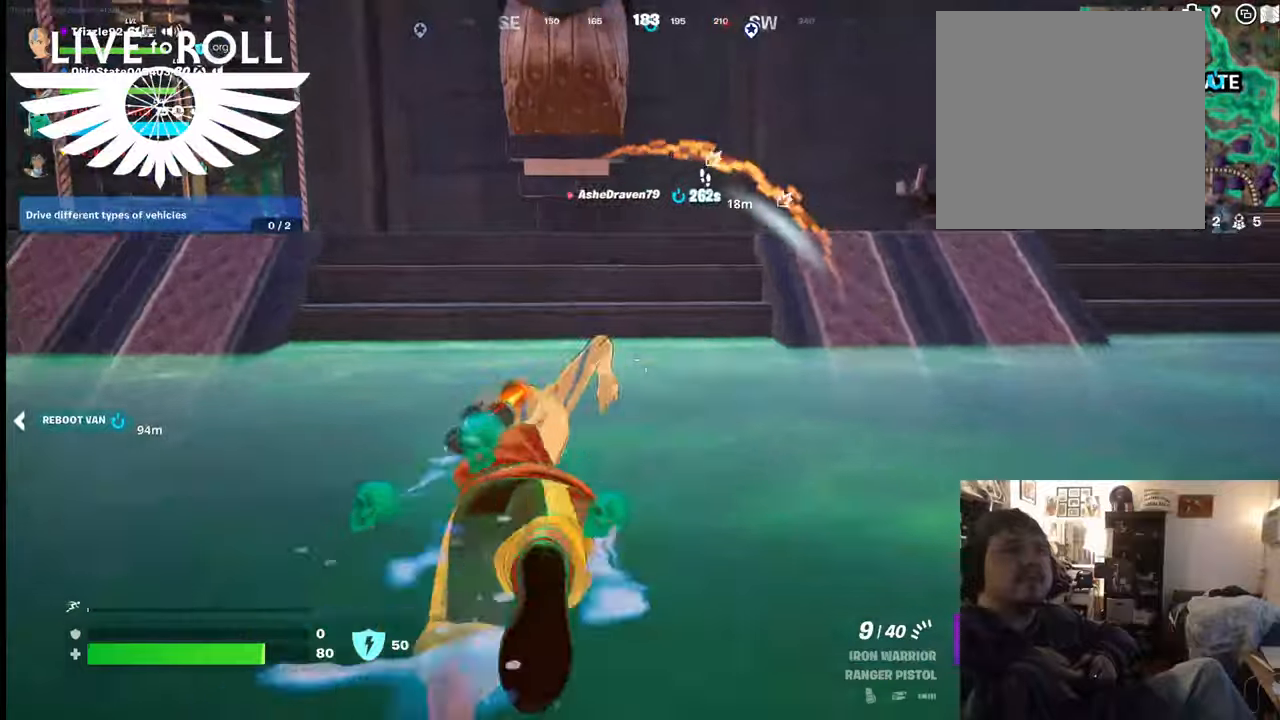
{"buttons": [], "left_stick": "up-left", "right_stick": "center", "events": [[100, "left_stick", "up-left"]]}
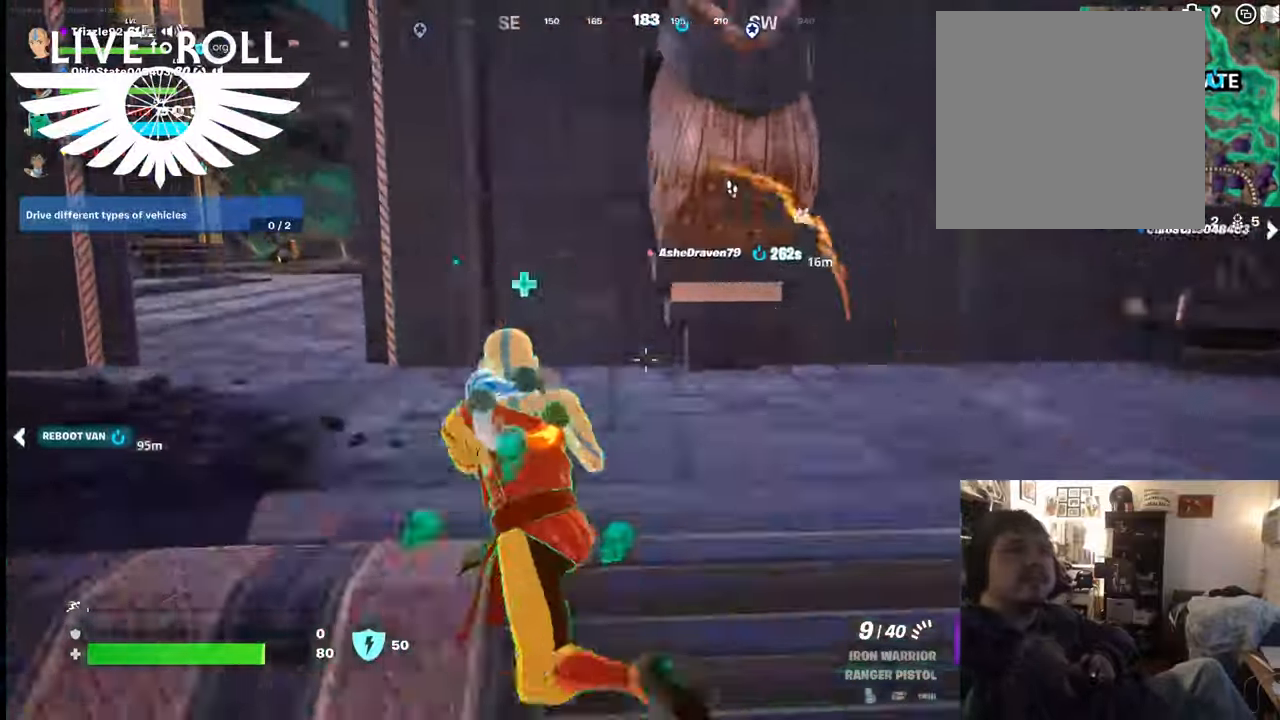
{"buttons": [], "left_stick": "up-left", "right_stick": "center", "events": []}
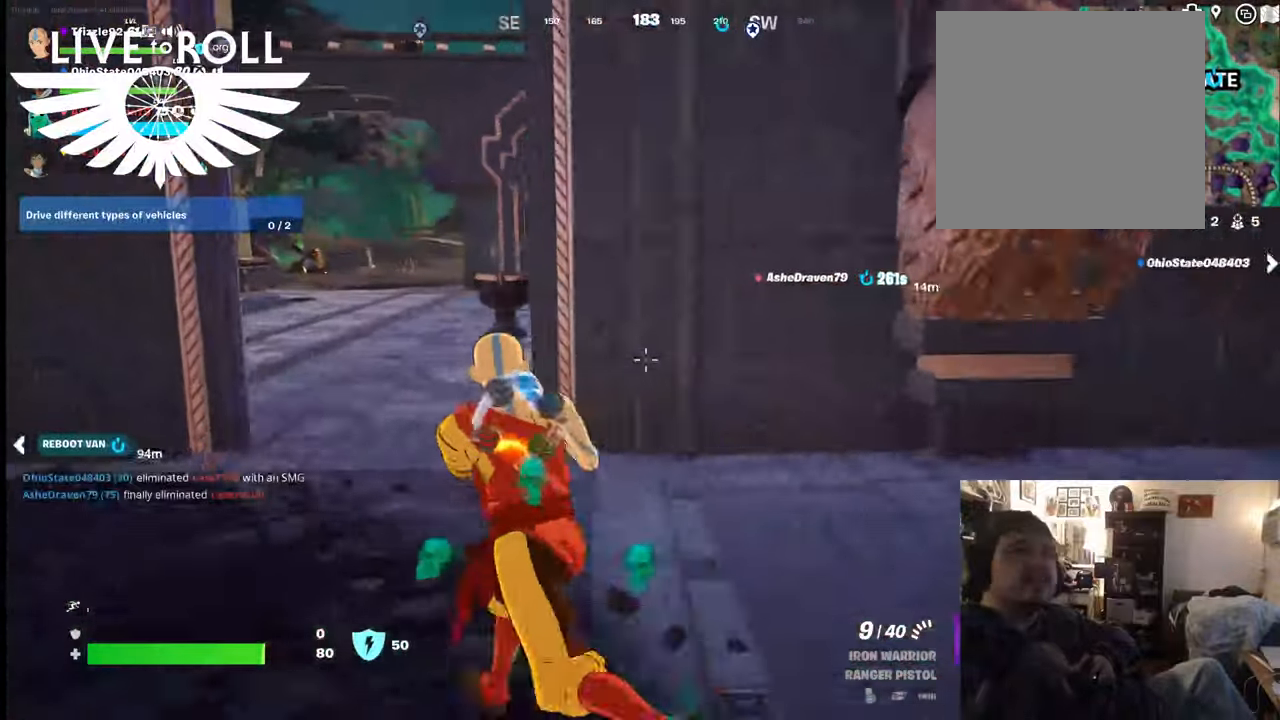
{"buttons": [], "left_stick": "up-left", "right_stick": "right", "events": [[34, "right_stick", "right"]]}
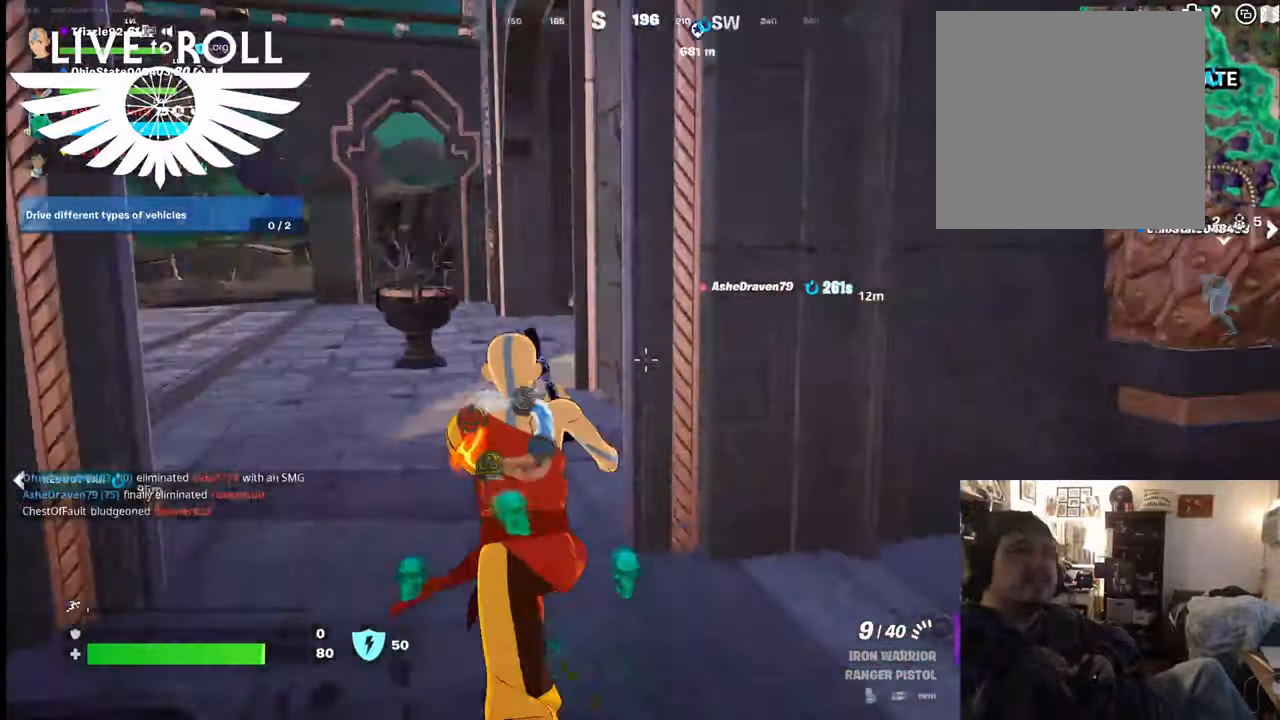
{"buttons": [], "left_stick": "up-left", "right_stick": "right", "events": []}
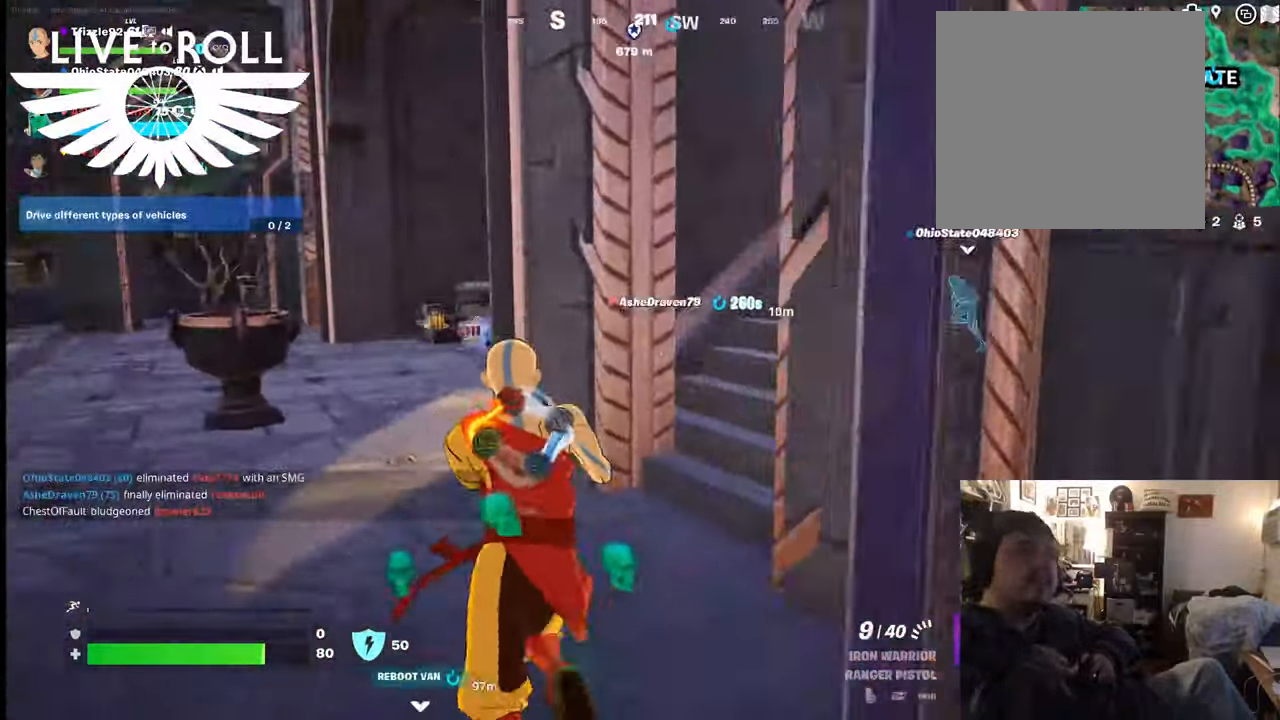
{"buttons": [], "left_stick": "up-left", "right_stick": "right", "events": []}
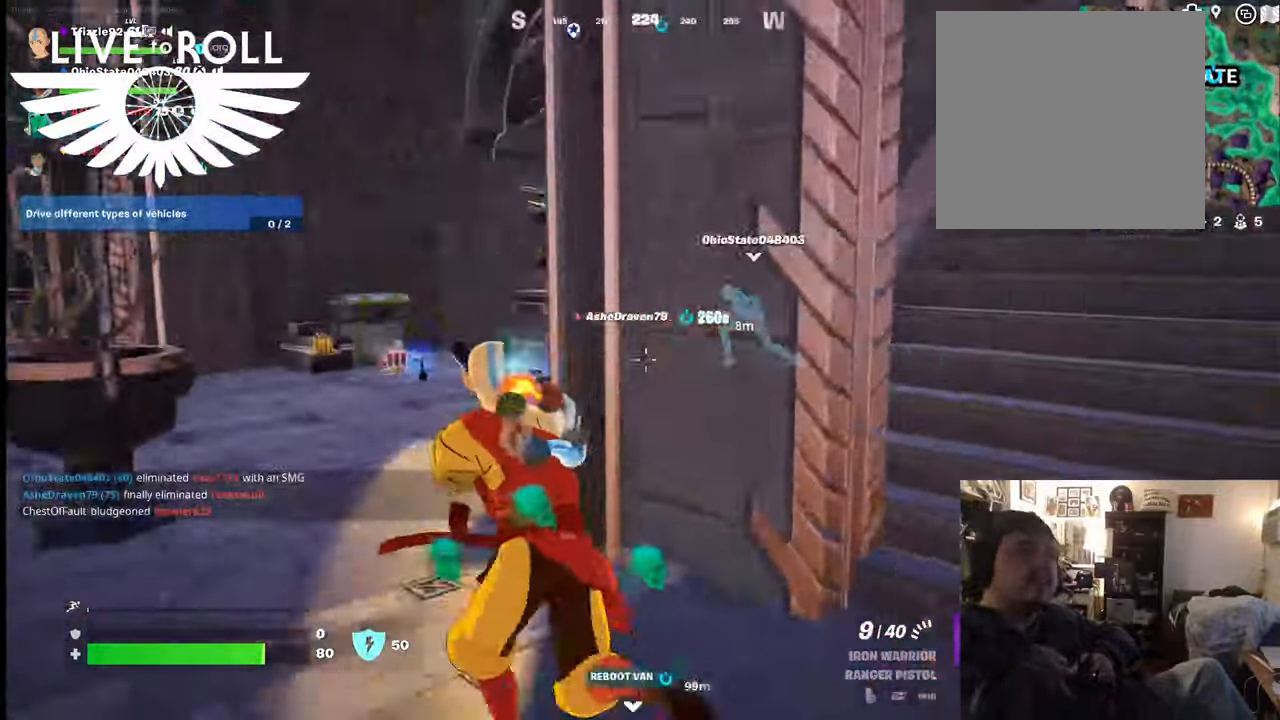
{"buttons": [], "left_stick": "up-left", "right_stick": "right", "events": []}
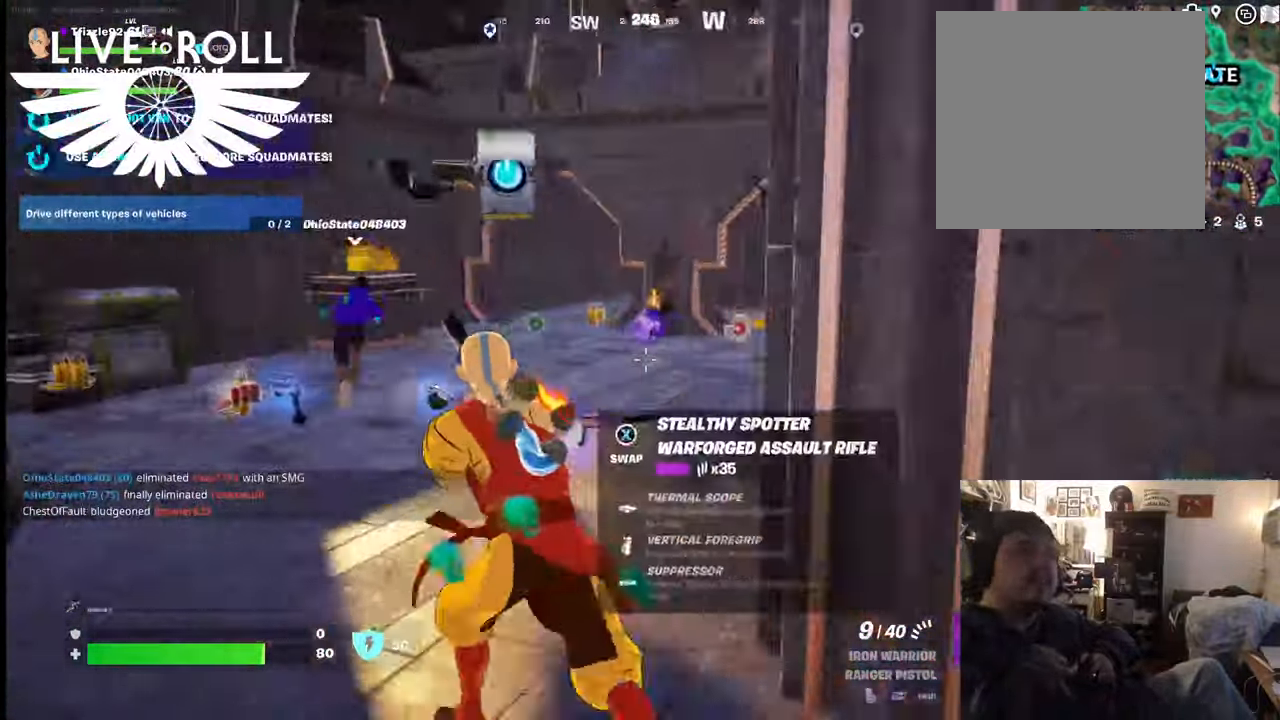
{"buttons": [], "left_stick": "up-left", "right_stick": "right", "events": []}
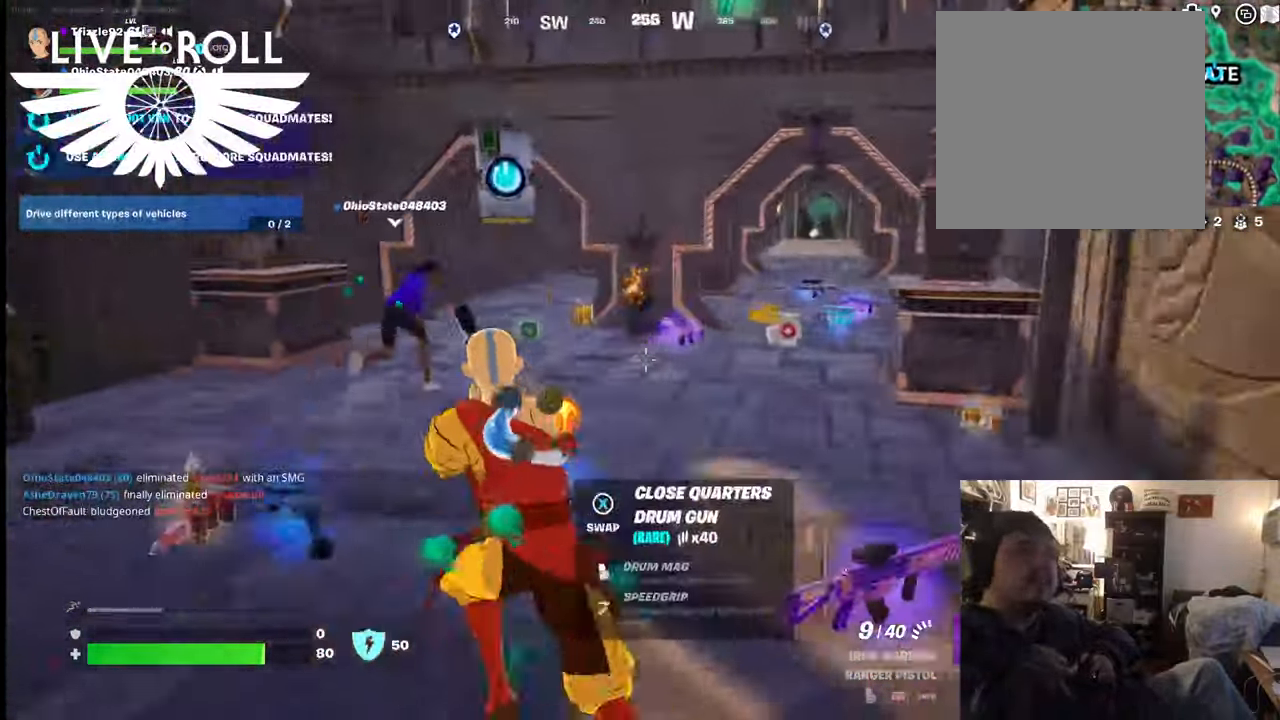
{"buttons": [], "left_stick": "up", "right_stick": "right", "events": [[34, "left_stick", "up"]]}
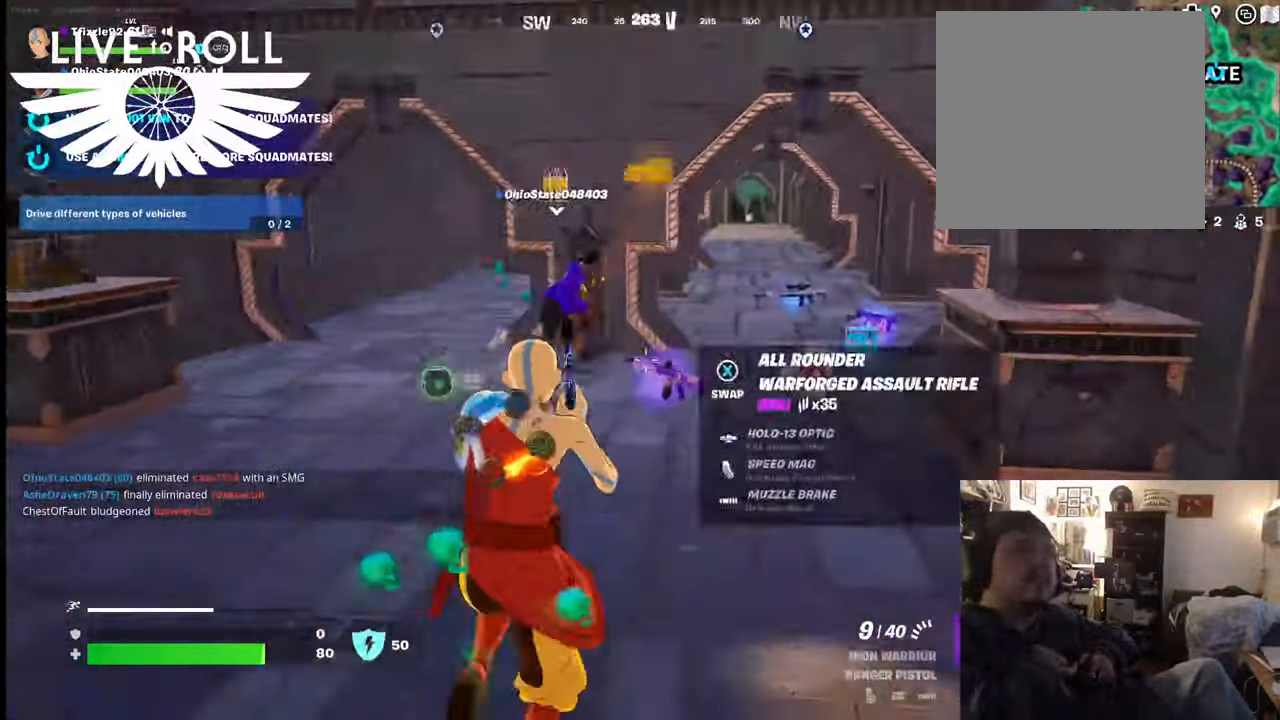
{"buttons": [], "left_stick": "up-left", "right_stick": "right", "events": [[167, "left_stick", "up-left"]]}
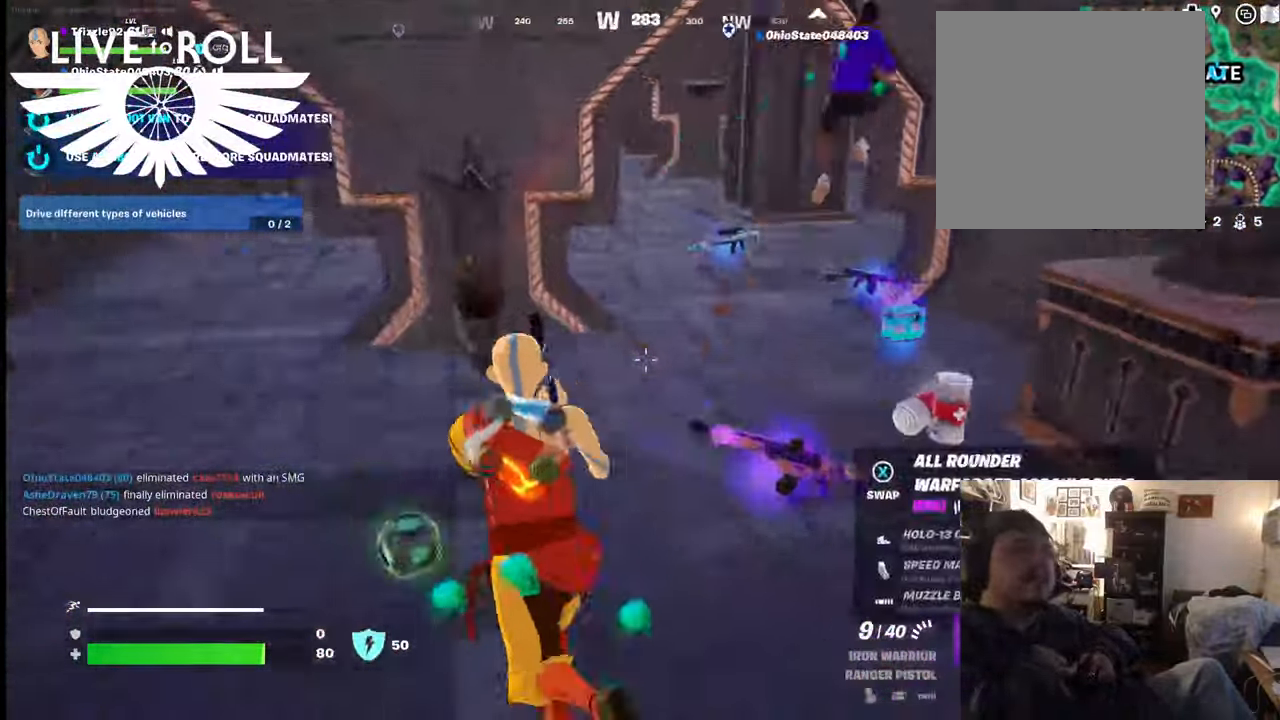
{"buttons": [], "left_stick": "up", "right_stick": "right", "events": [[134, "left_stick", "left"], [500, "left_stick", "up"]]}
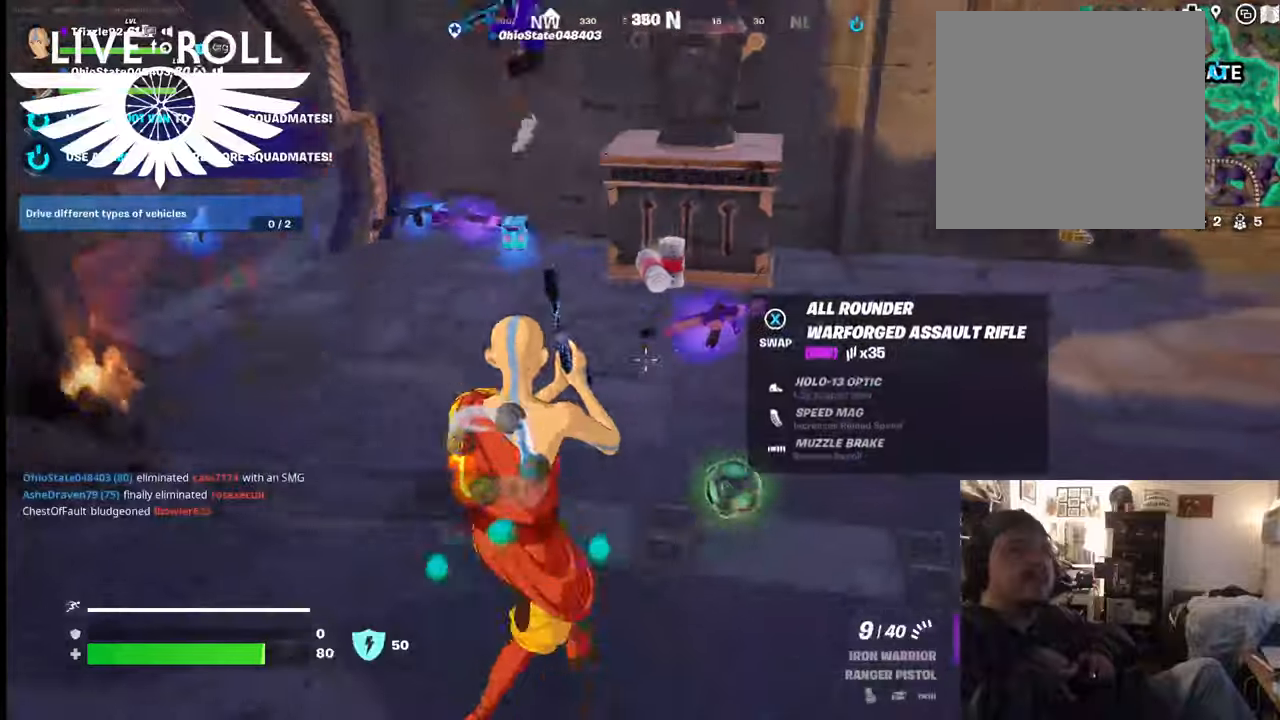
{"buttons": [], "left_stick": "center", "right_stick": "center", "events": [[234, "left_stick", "center"], [434, "right_stick", "center"]]}
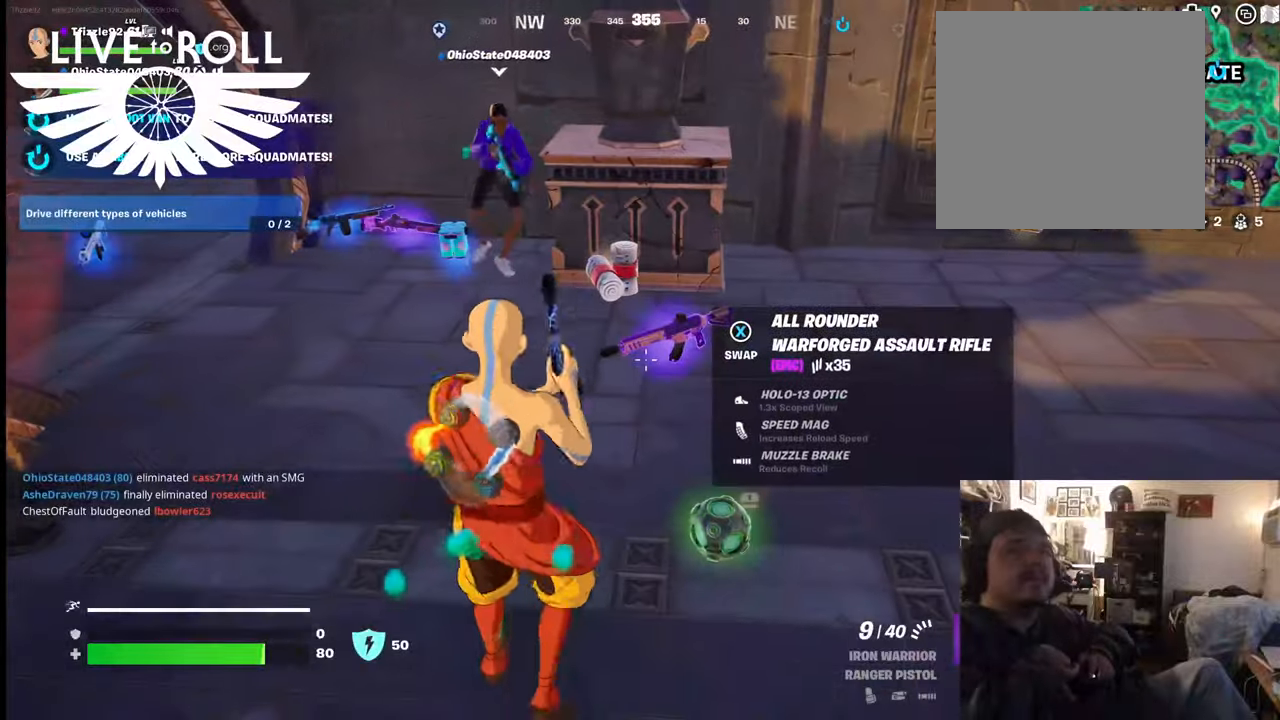
{"buttons": [], "left_stick": "center", "right_stick": "center", "events": [[200, "left_stick", "up"], [367, "left_stick", "center"]]}
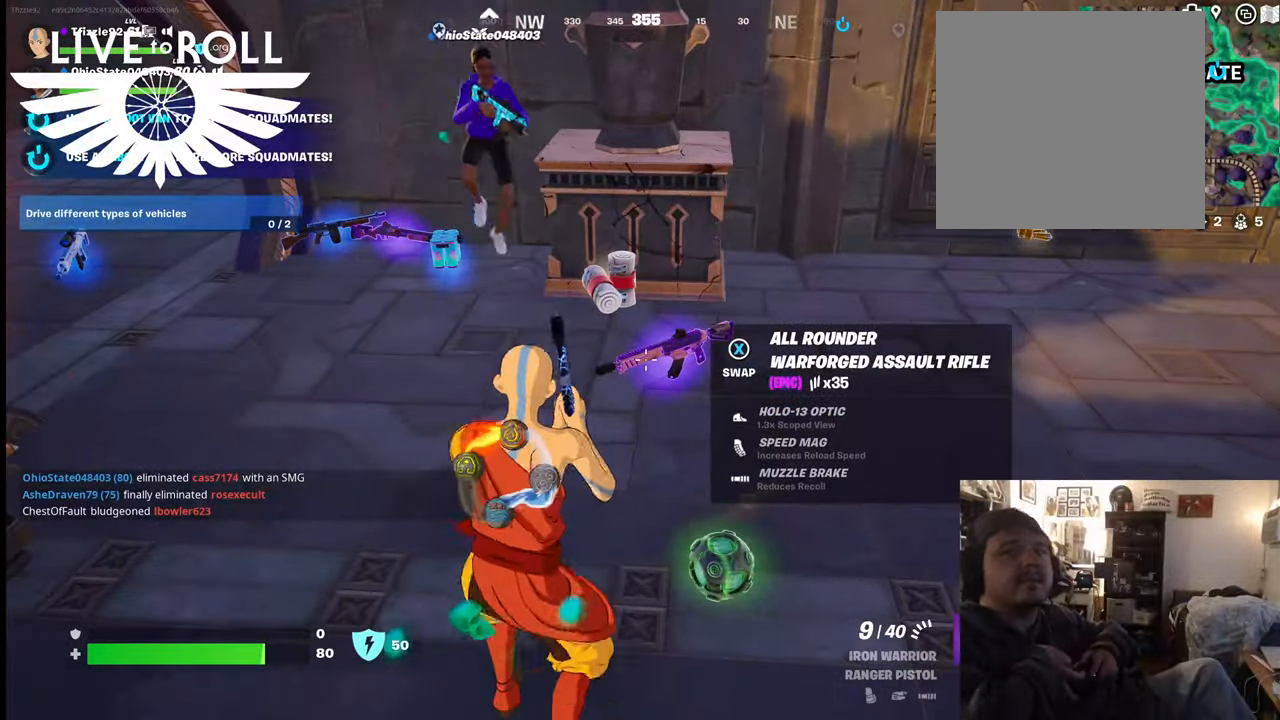
{"buttons": ["L1"], "left_stick": "center", "right_stick": "center", "events": [[500, "L1", "down"]]}
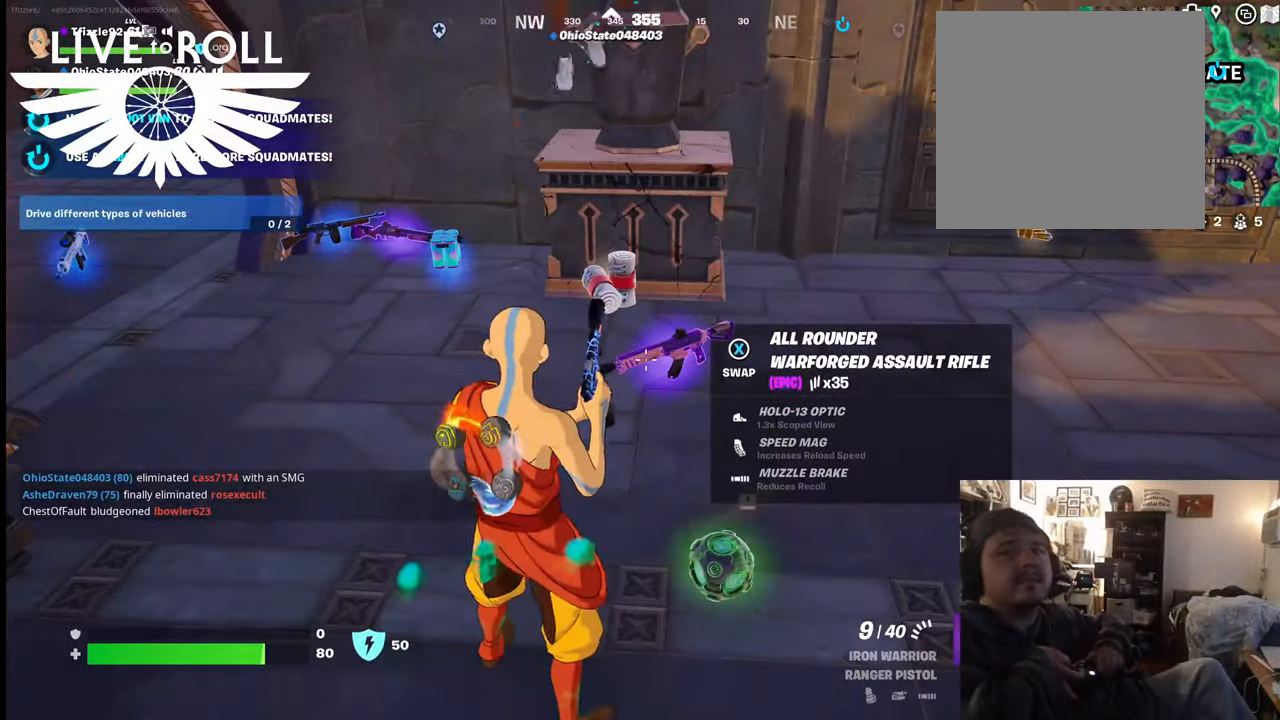
{"buttons": [], "left_stick": "center", "right_stick": "center", "events": [[134, "L1", "up"], [200, "L1", "down"], [367, "L1", "up"]]}
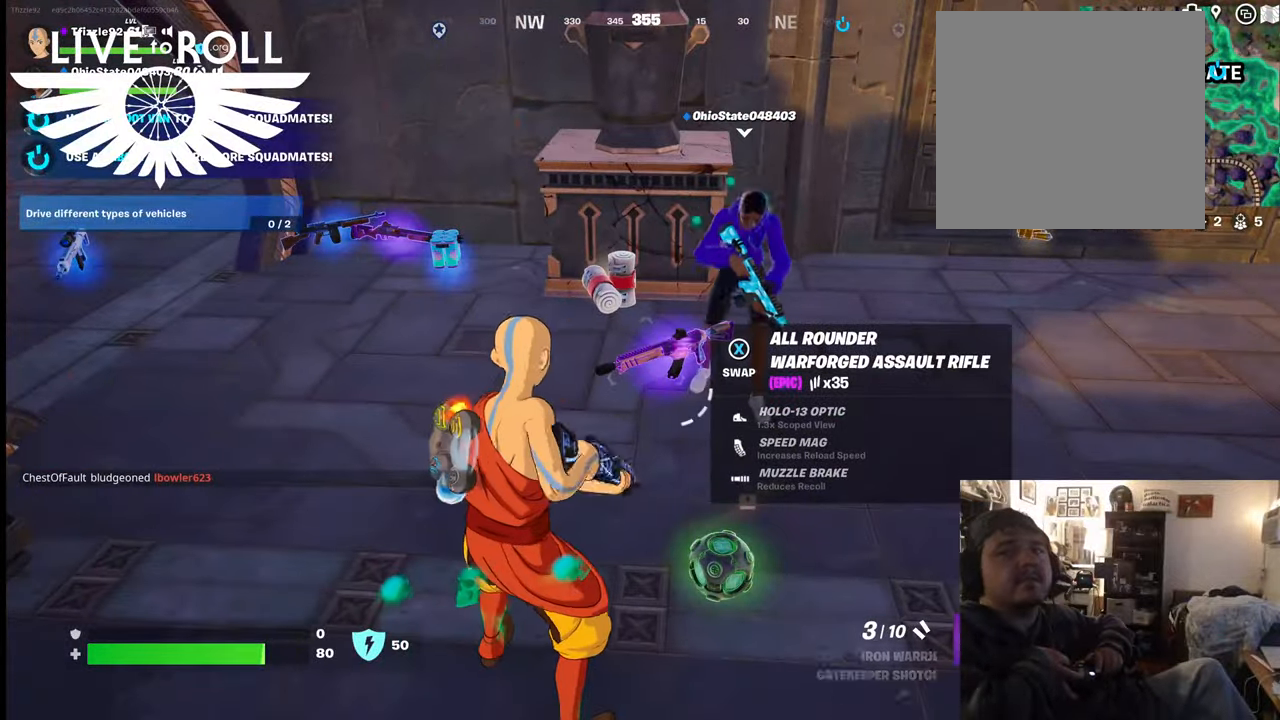
{"buttons": [], "left_stick": "down-right", "right_stick": "center", "events": [[34, "L1", "down"], [167, "L1", "up"], [300, "X", "down"], [400, "X", "up"], [400, "left_stick", "down-right"]]}
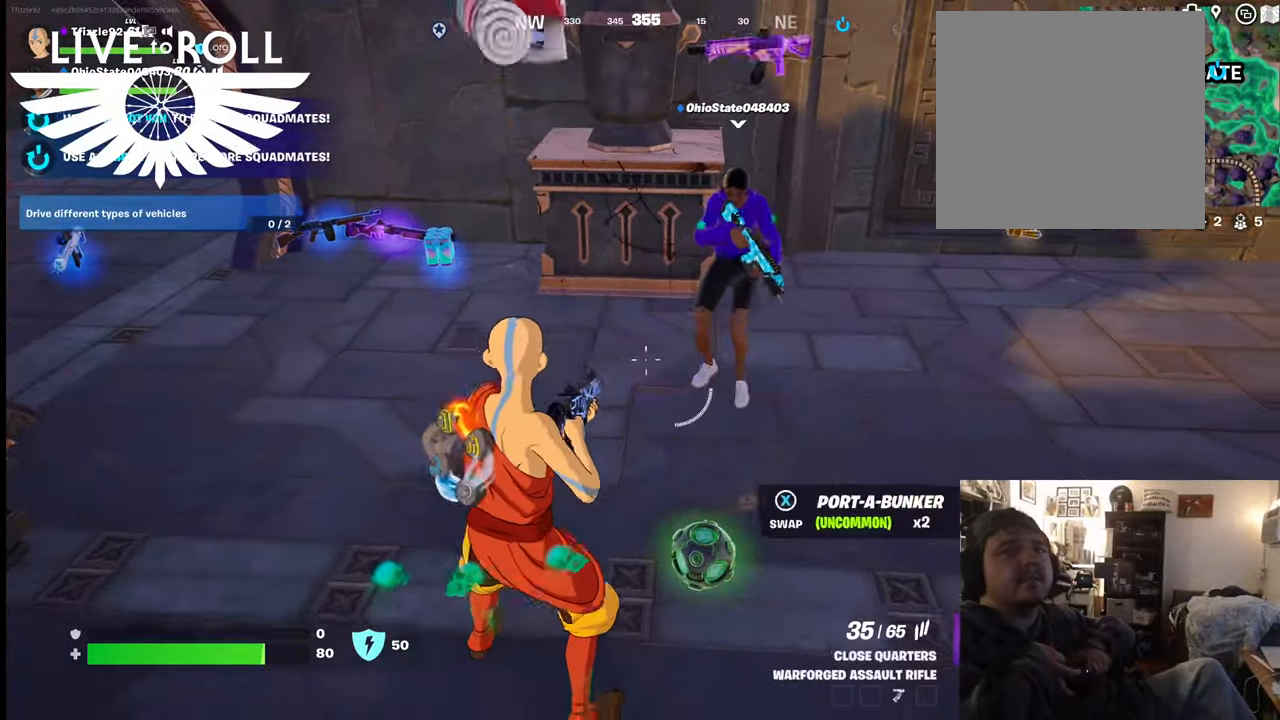
{"buttons": [], "left_stick": "up", "right_stick": "up", "events": [[334, "right_stick", "up-left"], [434, "left_stick", "up-right"], [500, "left_stick", "up"], [500, "right_stick", "up"]]}
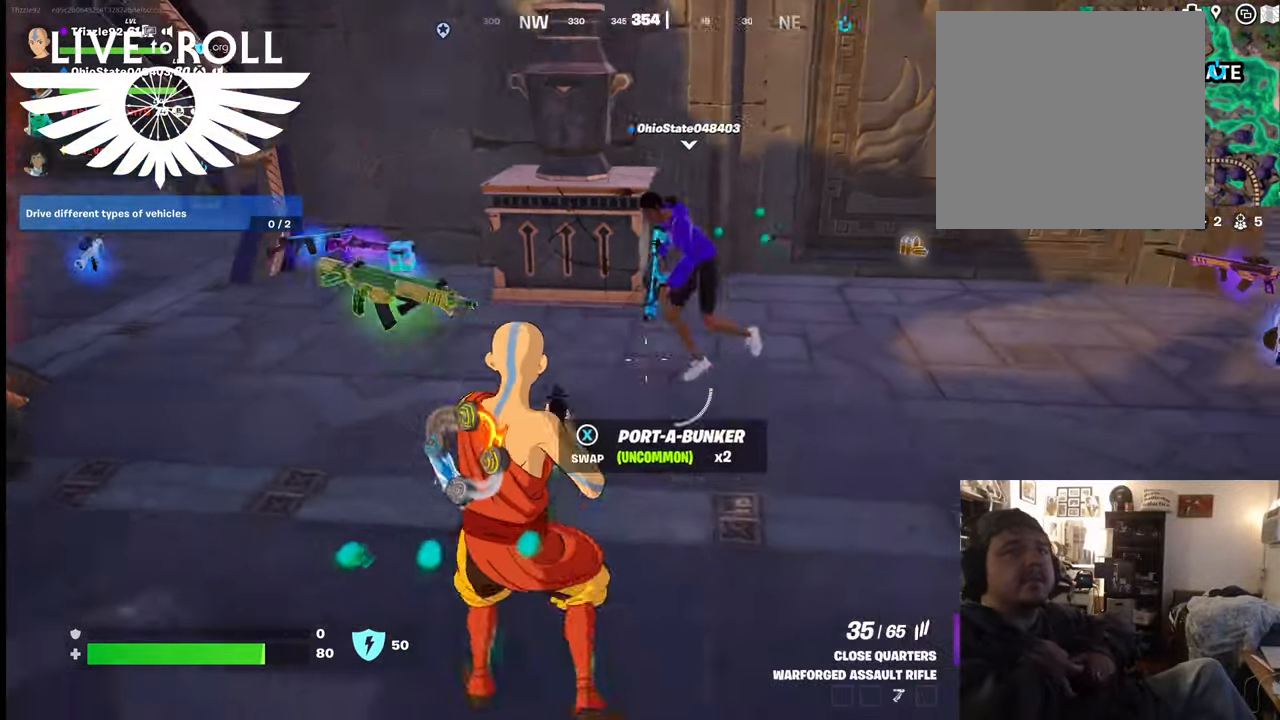
{"buttons": [], "left_stick": "up-left", "right_stick": "right", "events": [[100, "right_stick", "right"], [167, "left_stick", "up-left"]]}
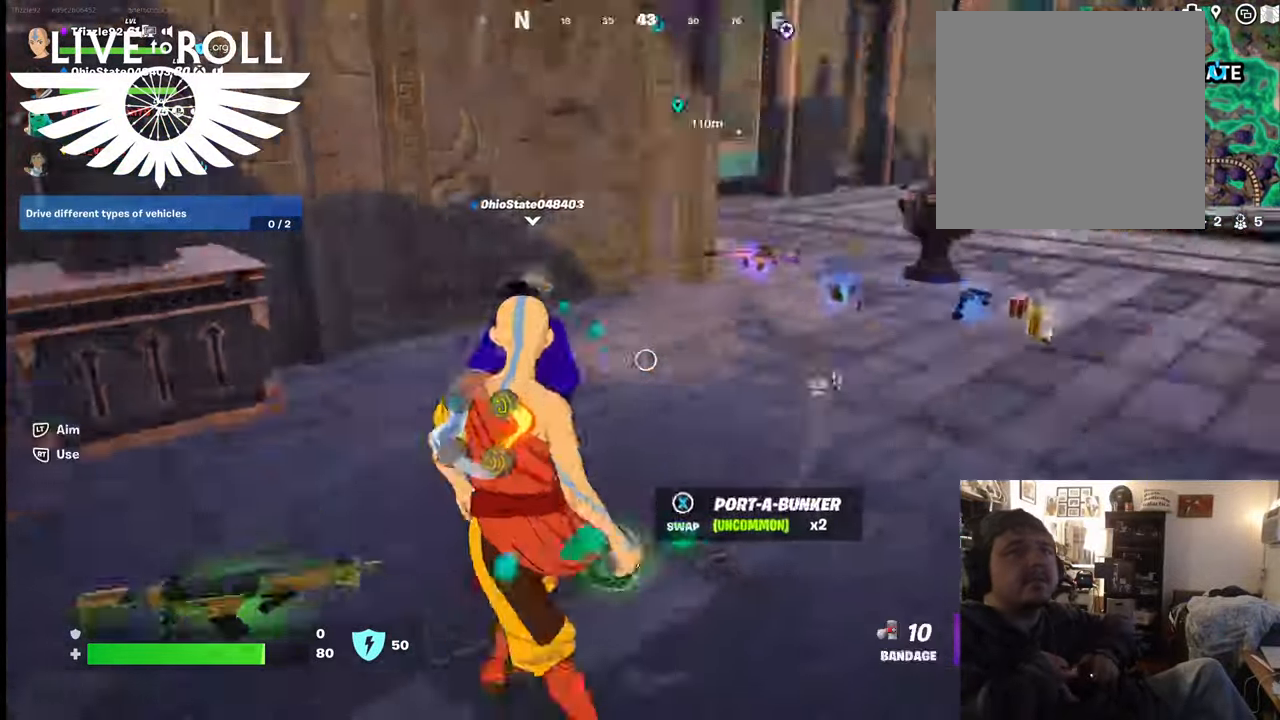
{"buttons": [], "left_stick": "up", "right_stick": "right", "events": [[67, "left_stick", "up"]]}
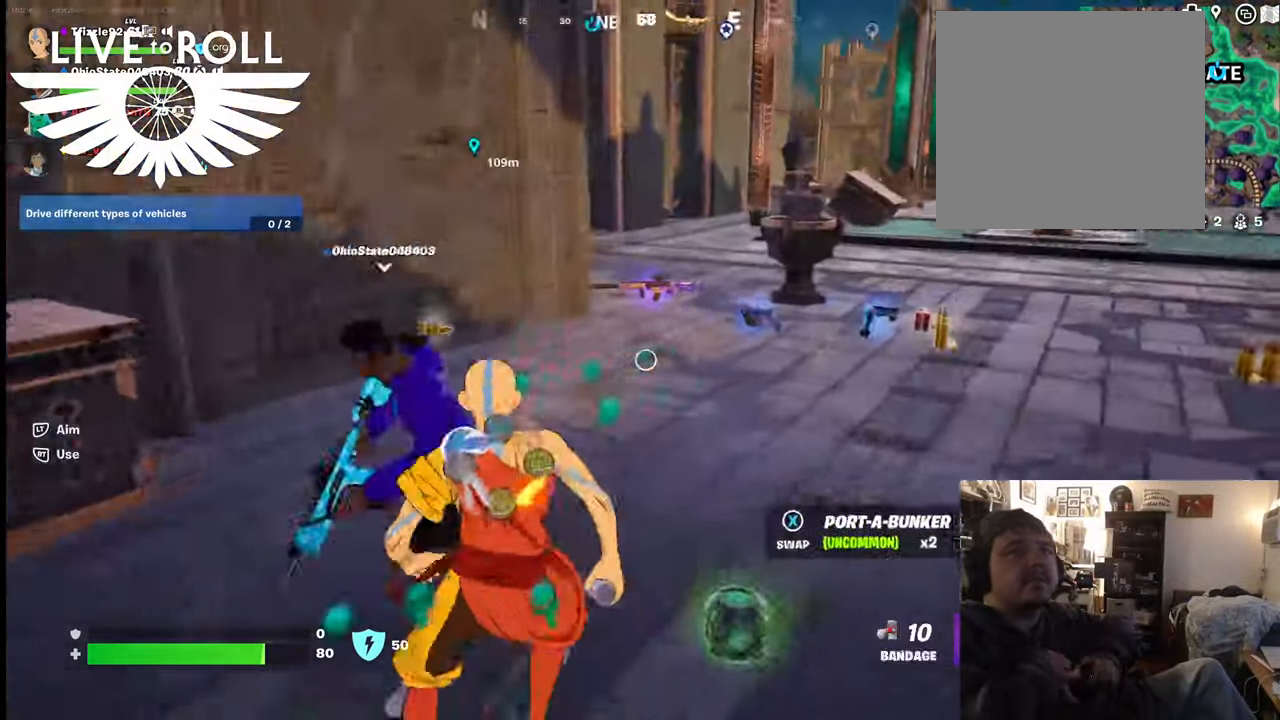
{"buttons": [], "left_stick": "up", "right_stick": "right", "events": []}
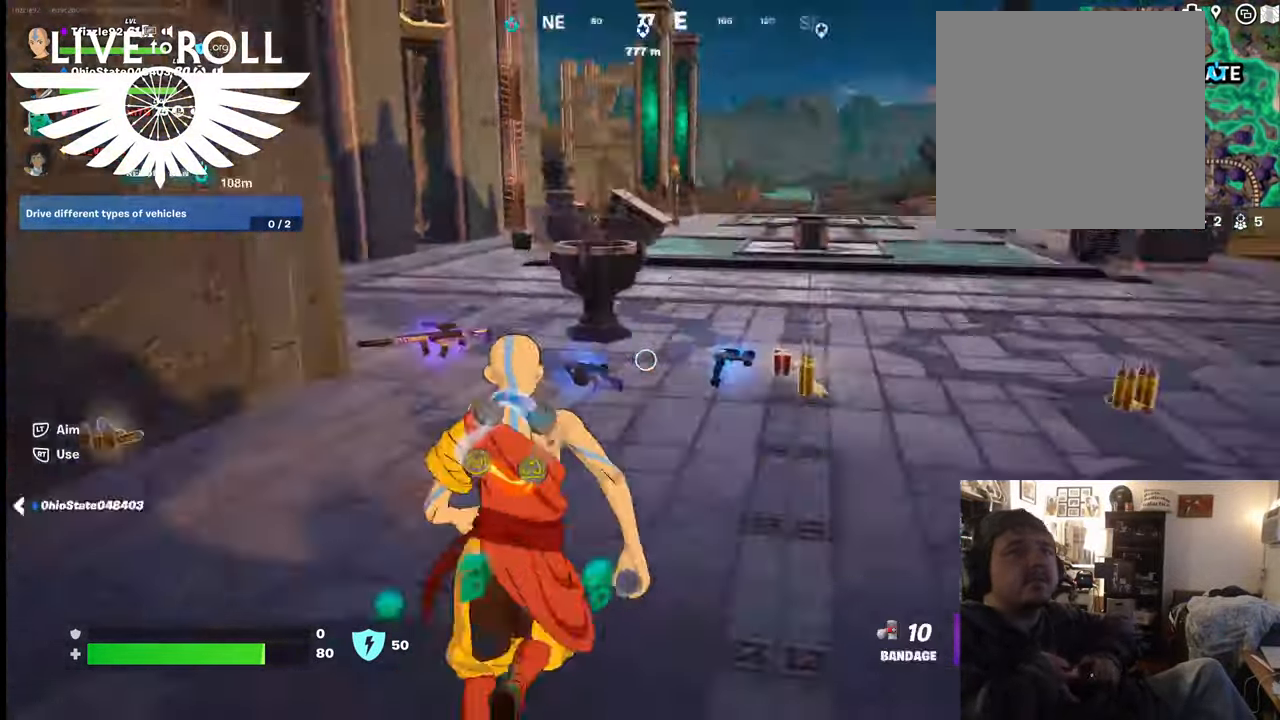
{"buttons": [], "left_stick": "up-left", "right_stick": "right", "events": [[167, "left_stick", "up-left"]]}
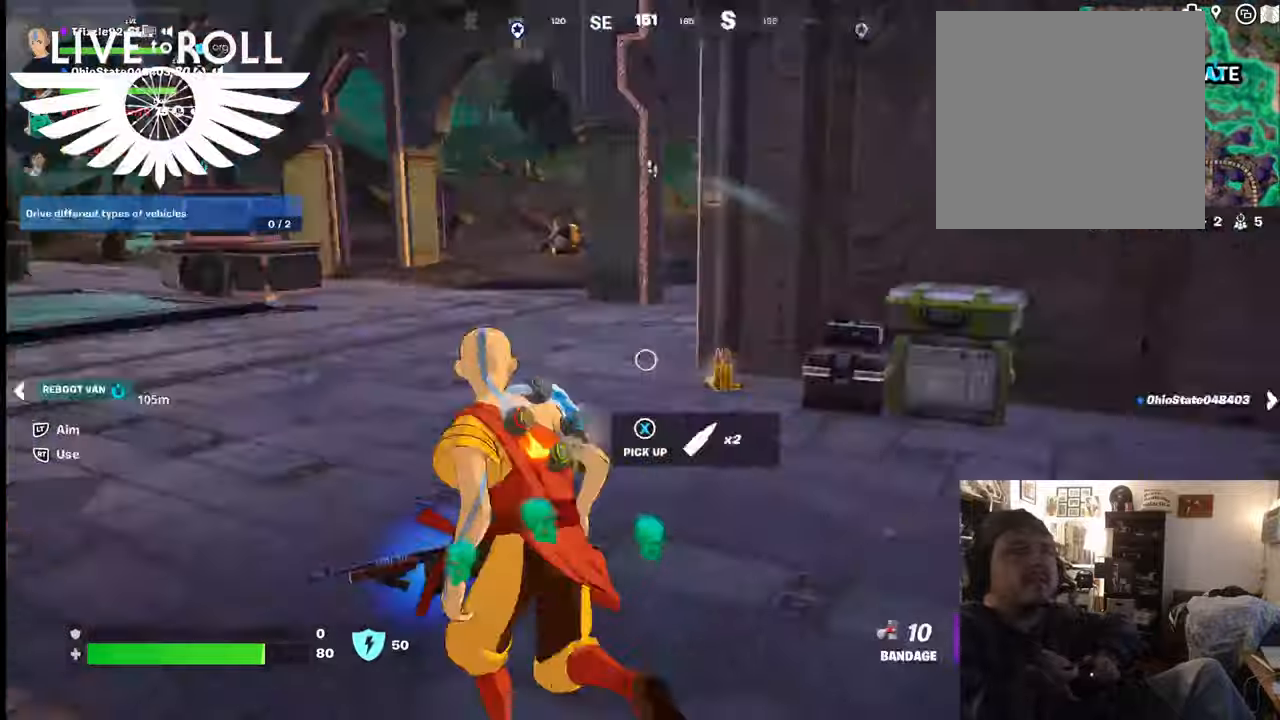
{"buttons": [], "left_stick": "up-left", "right_stick": "right", "events": []}
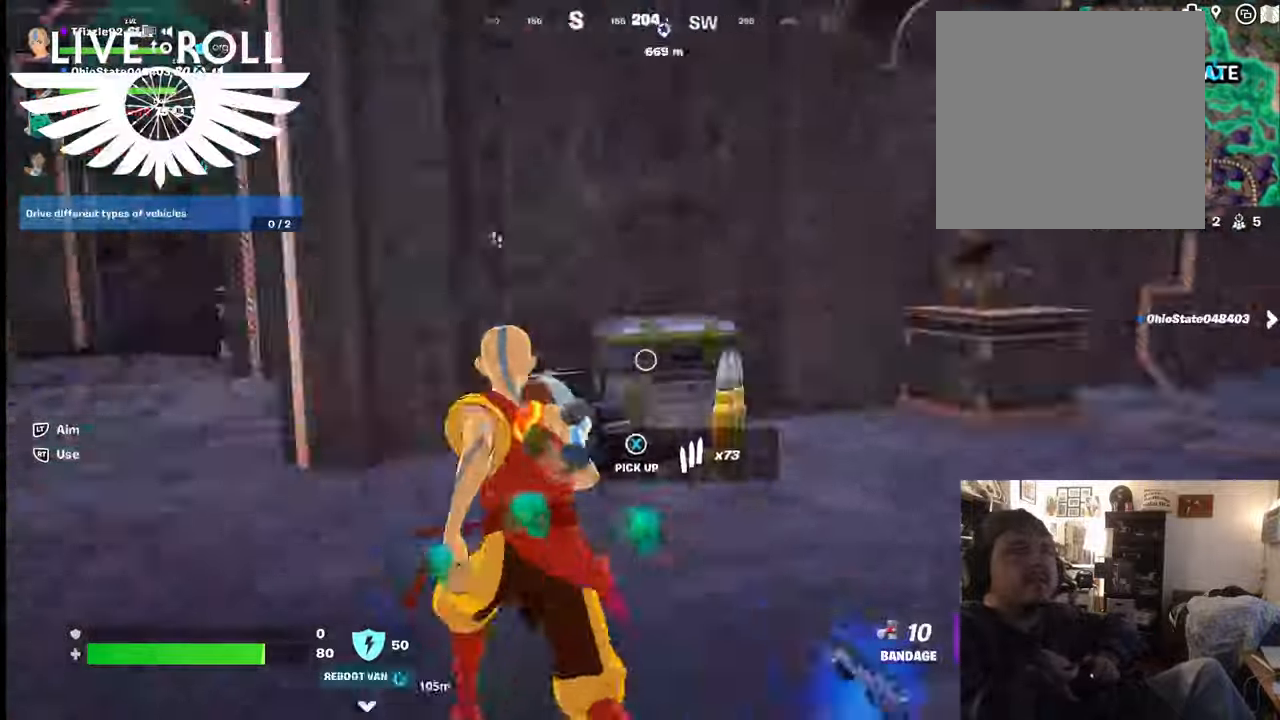
{"buttons": [], "left_stick": "up", "right_stick": "right", "events": [[467, "left_stick", "up"]]}